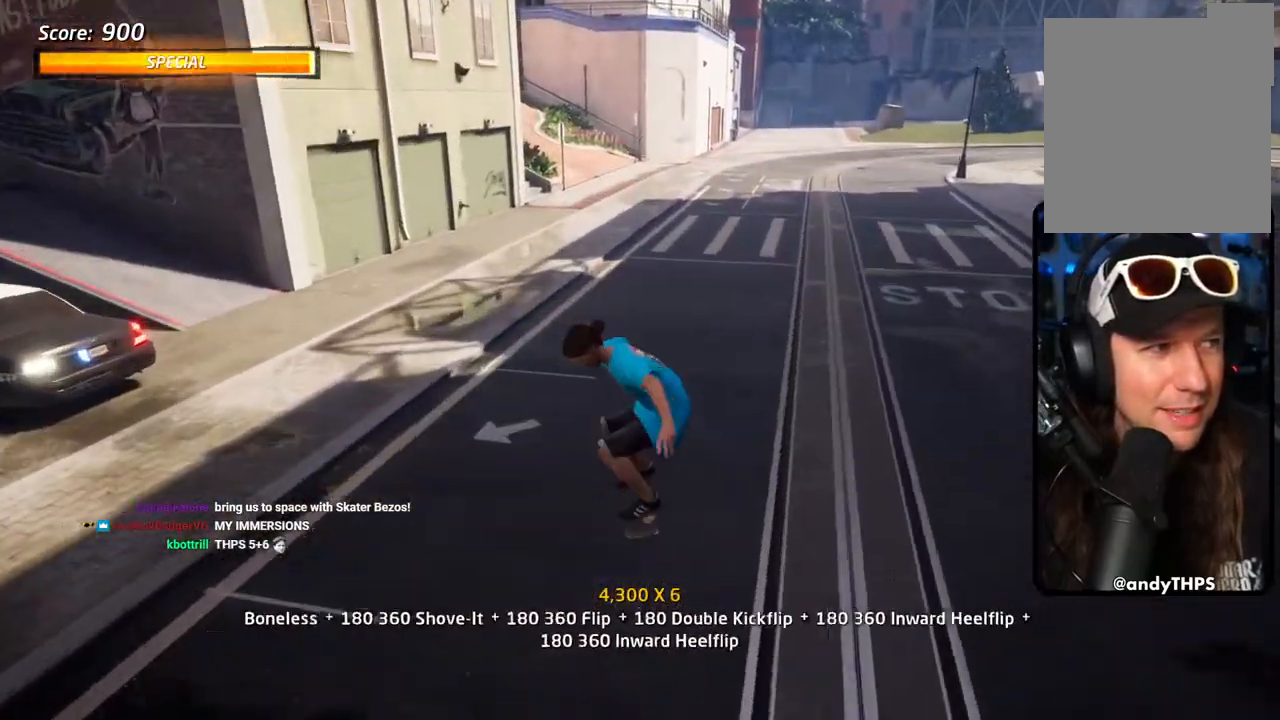
Gameplay with a controller (PlayStation layout); each line is a JSON object with the inputs held at the frame after it. "events" lists button and stick changes between this image and that frame as [ms after this image, input, new state], when the widget could be followed in between. Not read: DPAD_DOWN.
{"buttons": ["CROSS", "L1"], "left_stick": "center", "right_stick": "center", "events": [[50, "DPAD_UP", "down"], [250, "DPAD_RIGHT", "down"], [250, "DPAD_UP", "up"], [350, "CROSS", "up"], [450, "CROSS", "down"], [450, "L1", "down"], [500, "DPAD_RIGHT", "up"]]}
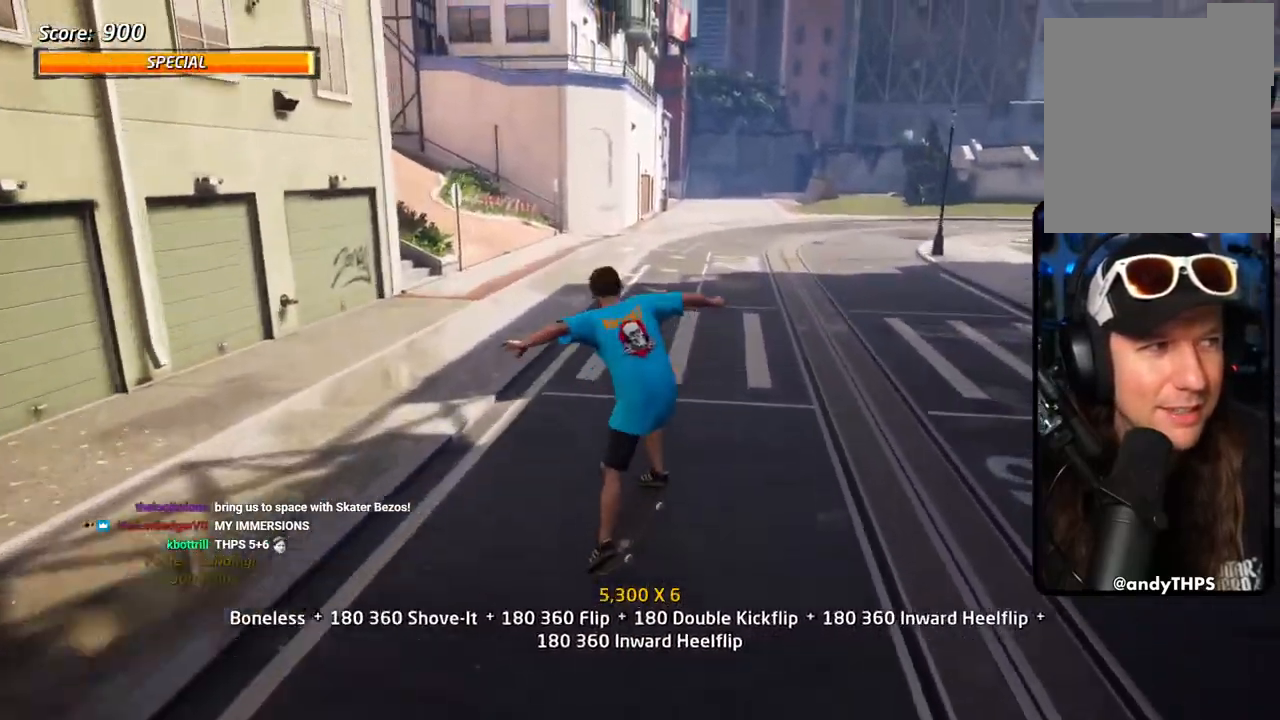
{"buttons": ["CROSS"], "left_stick": "center", "right_stick": "center"}
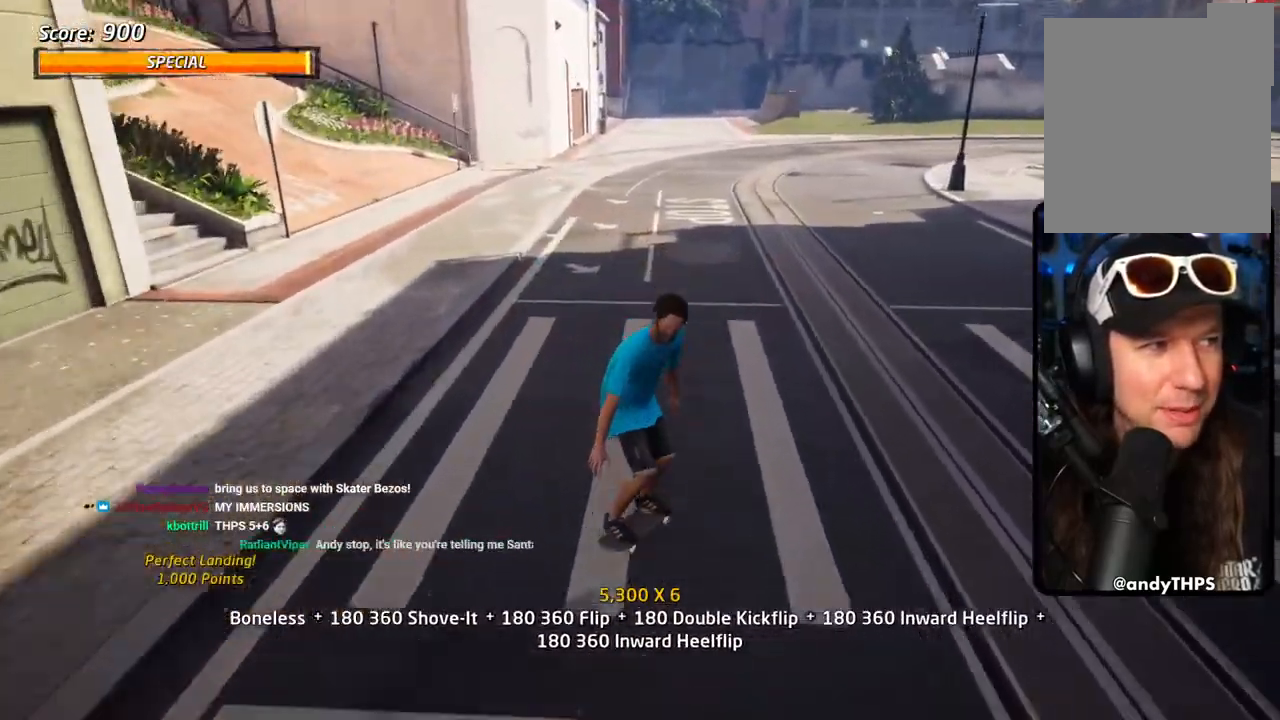
{"buttons": ["CROSS"], "left_stick": "center", "right_stick": "center", "events": []}
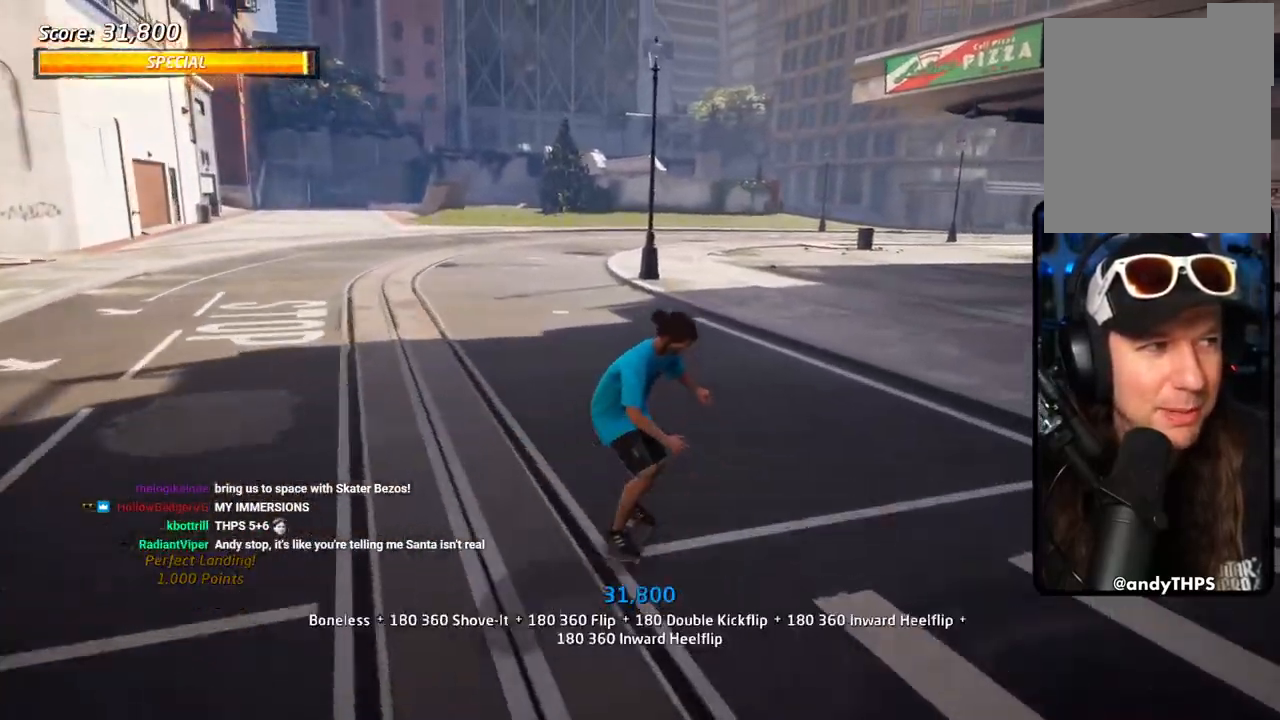
{"buttons": ["CROSS", "L1"], "left_stick": "center", "right_stick": "center", "events": [[50, "CROSS", "up"], [133, "CROSS", "down"], [150, "DPAD_RIGHT", "down"], [200, "L1", "down"], [467, "DPAD_RIGHT", "up"]]}
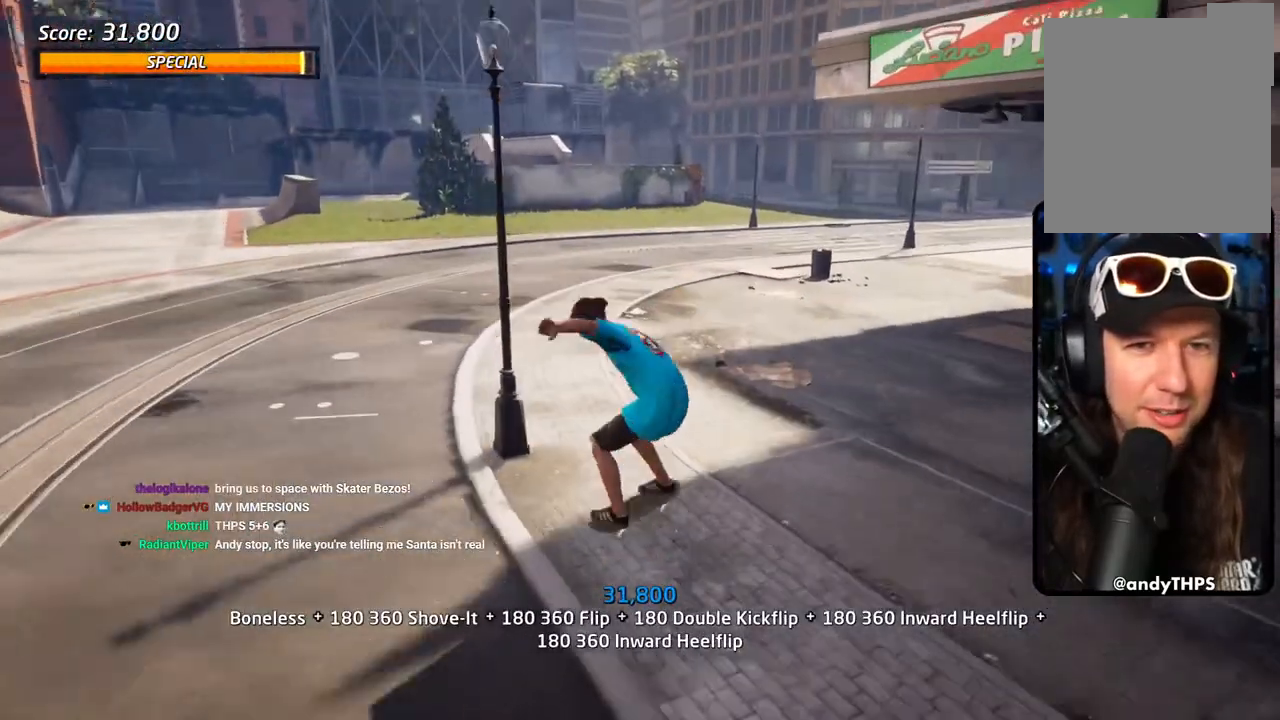
{"buttons": ["CROSS"], "left_stick": "center", "right_stick": "center", "events": [[117, "L1", "up"]]}
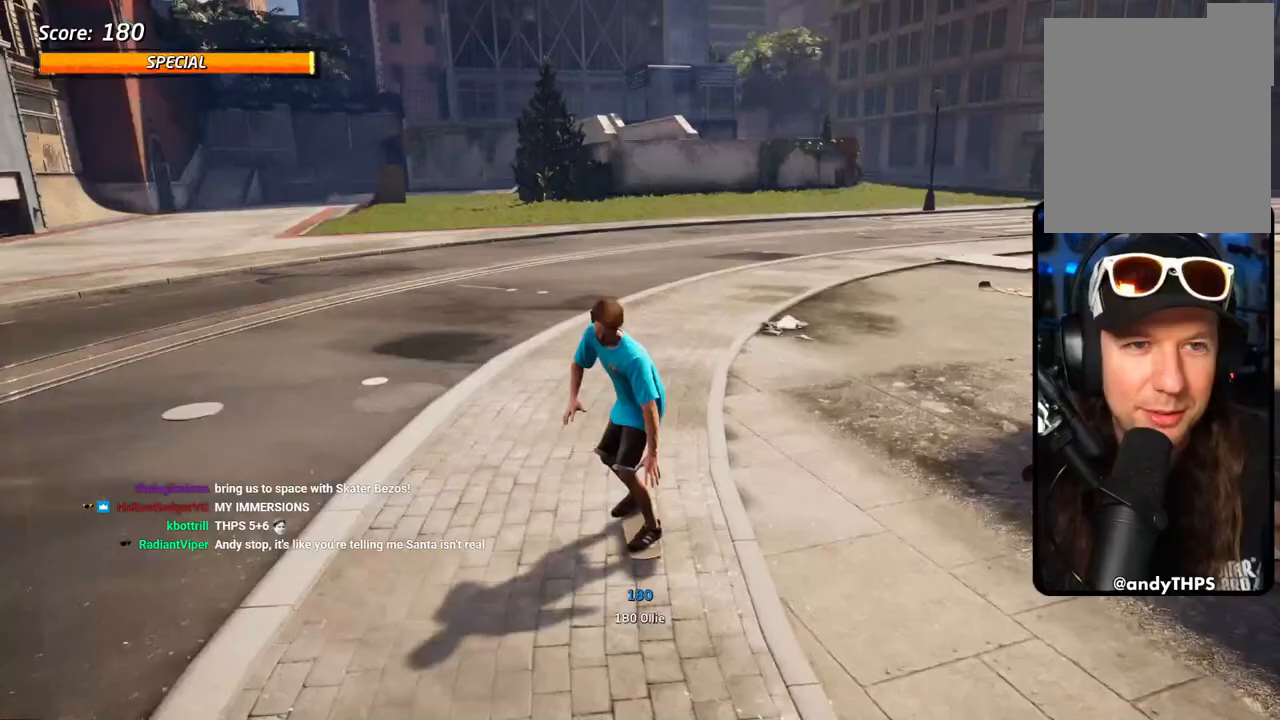
{"buttons": ["SQUARE", "L1", "DPAD_LEFT"], "left_stick": "center", "right_stick": "center", "events": [[67, "DPAD_LEFT", "down"], [200, "DPAD_LEFT", "up"], [317, "DPAD_LEFT", "down"], [383, "L1", "down"], [417, "SQUARE", "down"], [467, "CROSS", "up"]]}
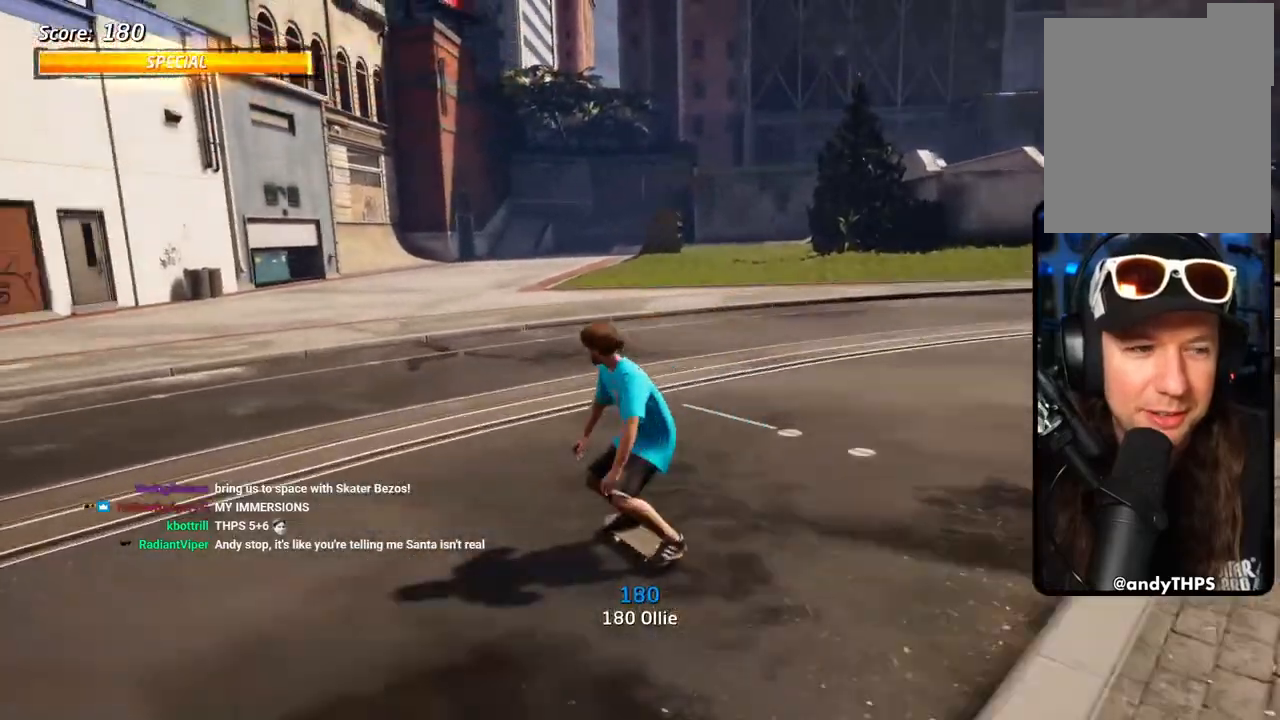
{"buttons": ["CROSS"], "left_stick": "center", "right_stick": "center", "events": [[100, "CROSS", "down"], [133, "CROSS", "up"], [150, "DPAD_LEFT", "up"], [300, "CROSS", "down"], [317, "SQUARE", "up"], [367, "L1", "up"]]}
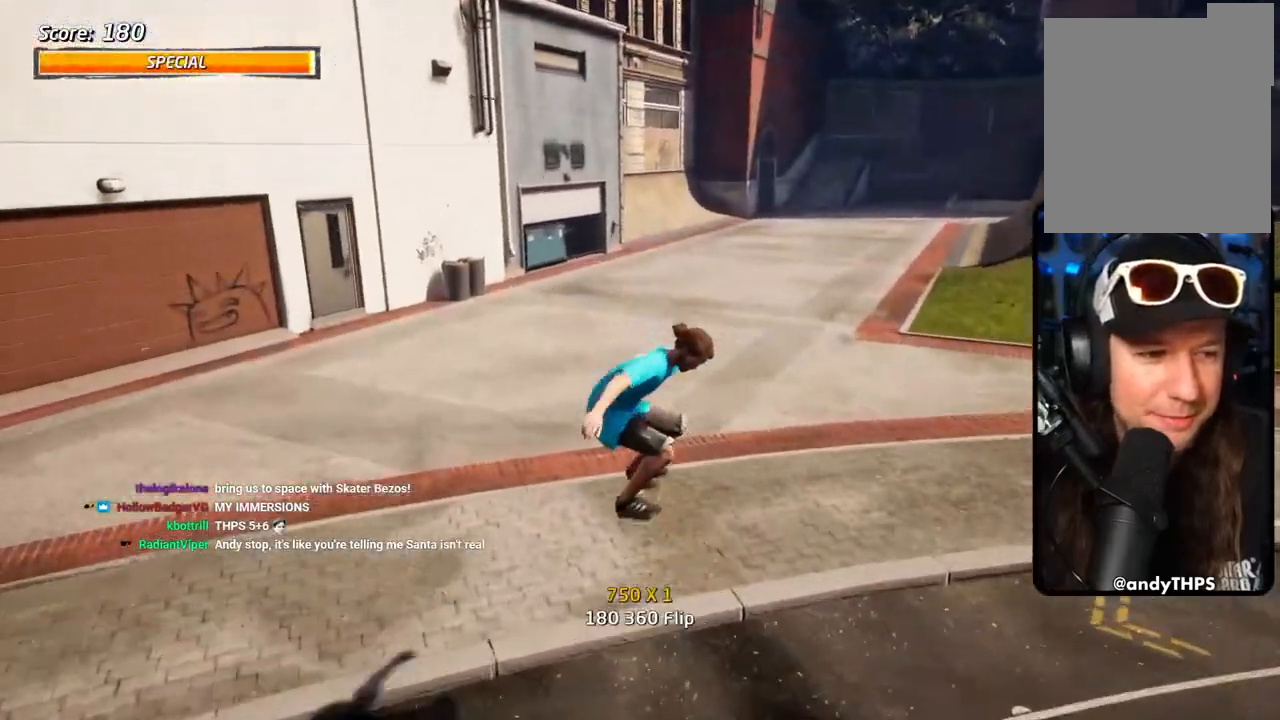
{"buttons": ["CROSS", "DPAD_UP", "DPAD_RIGHT"], "left_stick": "center", "right_stick": "center", "events": [[83, "DPAD_UP", "down"], [200, "DPAD_UP", "up"], [250, "DPAD_UP", "down"], [283, "DPAD_RIGHT", "down"], [350, "SQUARE", "down"], [483, "SQUARE", "up"]]}
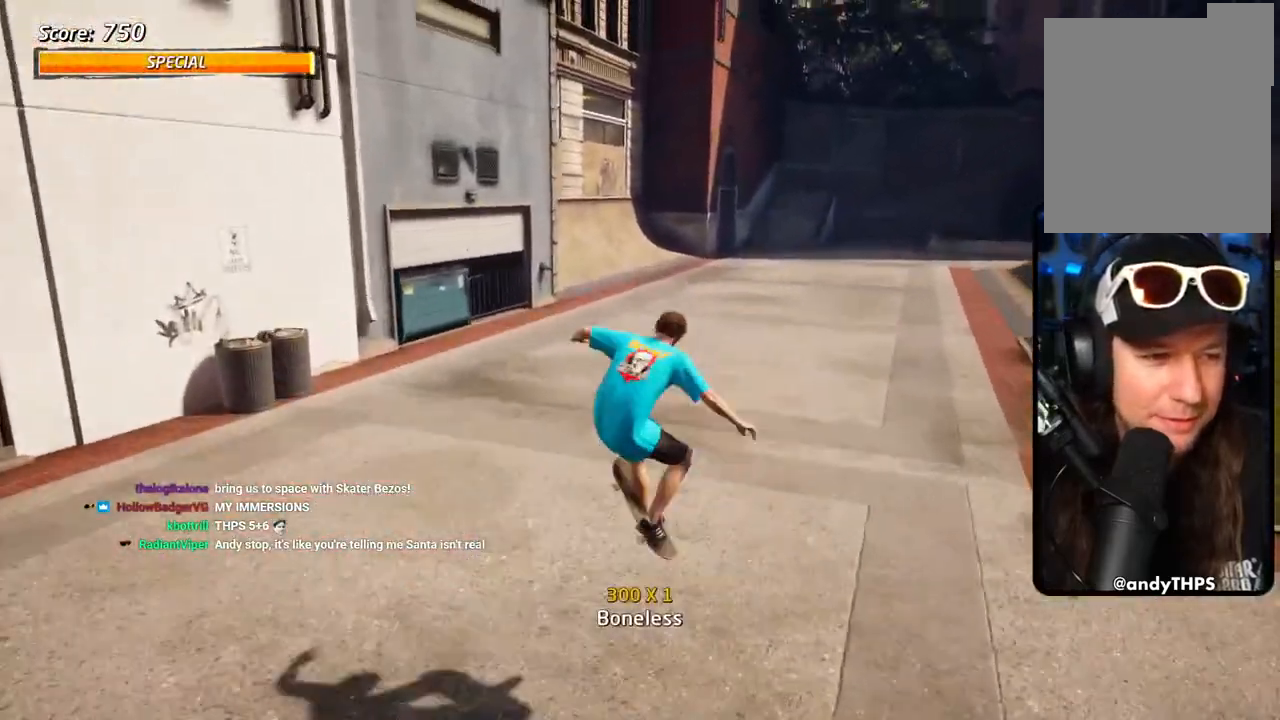
{"buttons": ["CROSS", "DPAD_UP"], "left_stick": "center", "right_stick": "center"}
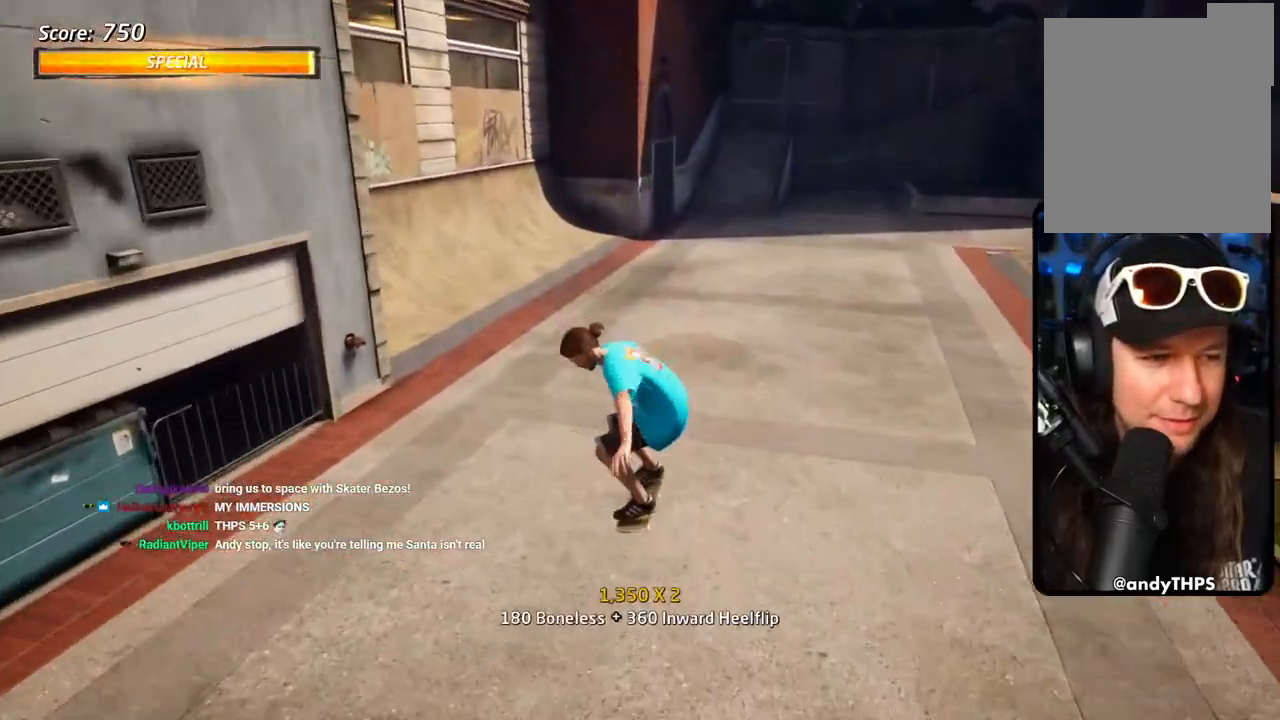
{"buttons": ["CROSS", "DPAD_UP", "DPAD_RIGHT"], "left_stick": "center", "right_stick": "center", "events": [[33, "DPAD_UP", "up"], [83, "DPAD_UP", "down"], [183, "DPAD_RIGHT", "down"], [250, "CROSS", "up"], [317, "CROSS", "down"], [433, "CROSS", "up"], [483, "CROSS", "down"]]}
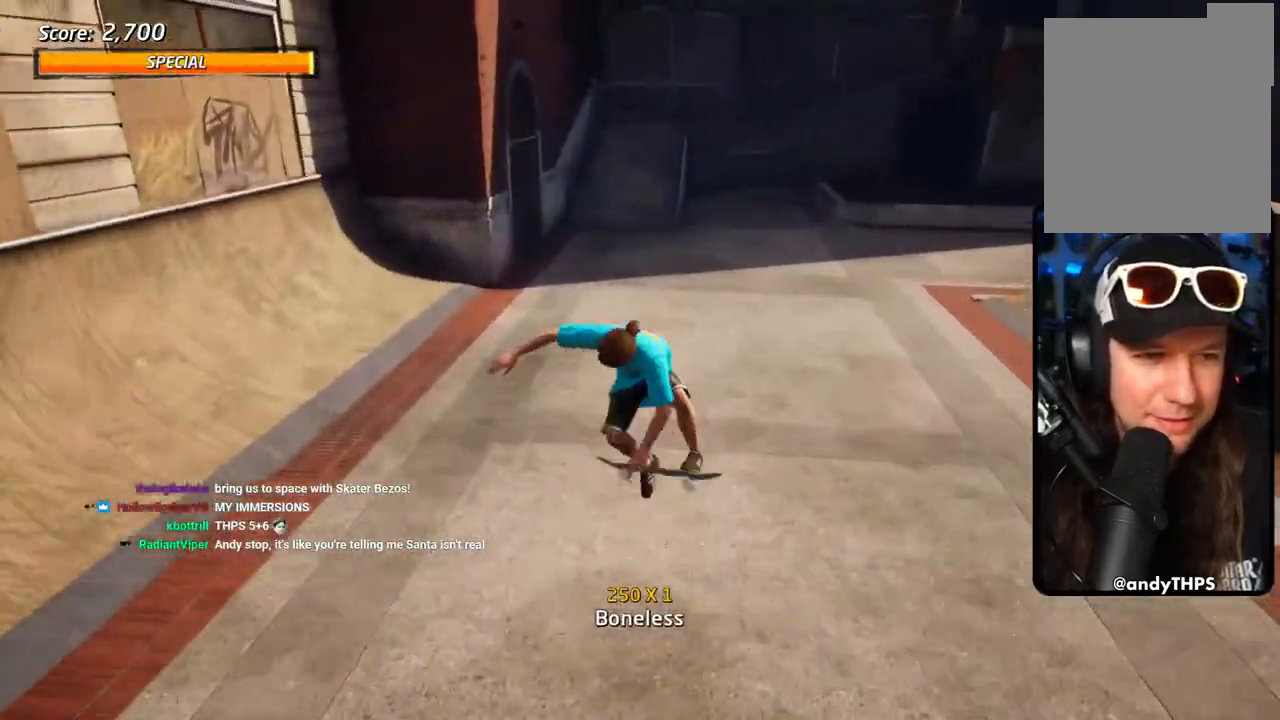
{"buttons": ["CROSS"], "left_stick": "center", "right_stick": "center", "events": [[17, "DPAD_RIGHT", "up"], [17, "DPAD_UP", "up"]]}
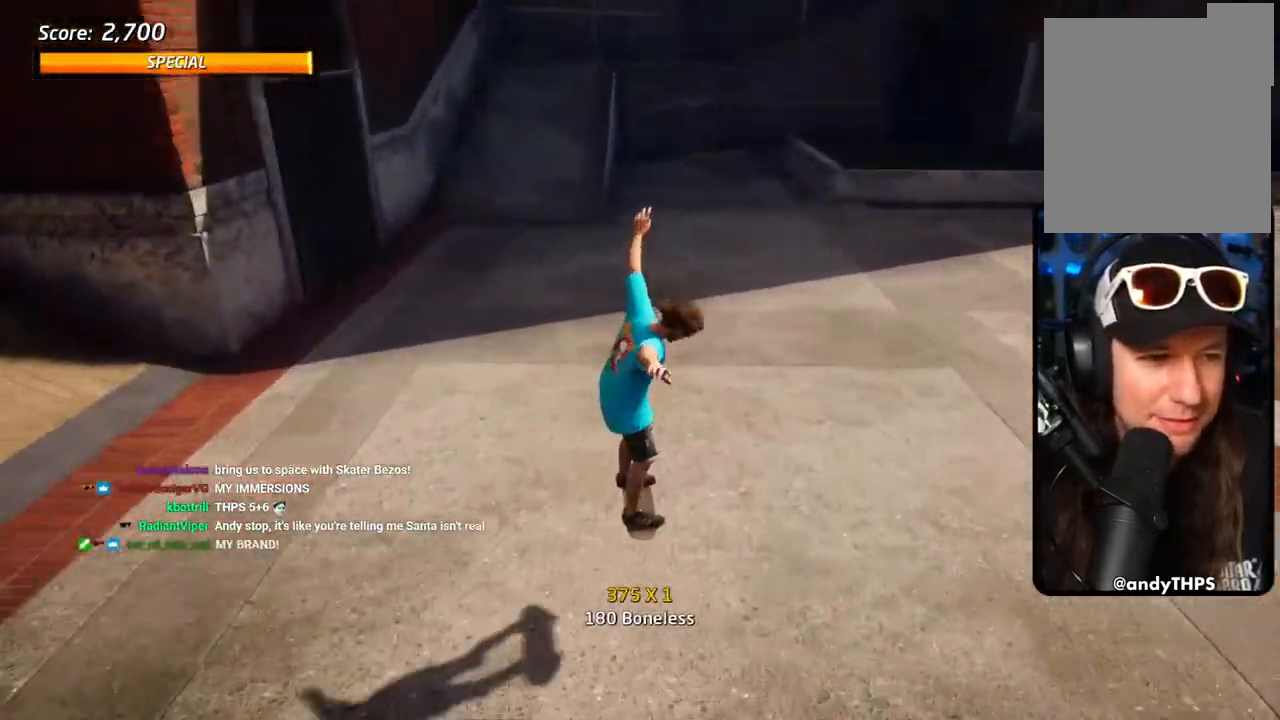
{"buttons": ["CROSS"], "left_stick": "center", "right_stick": "center", "events": []}
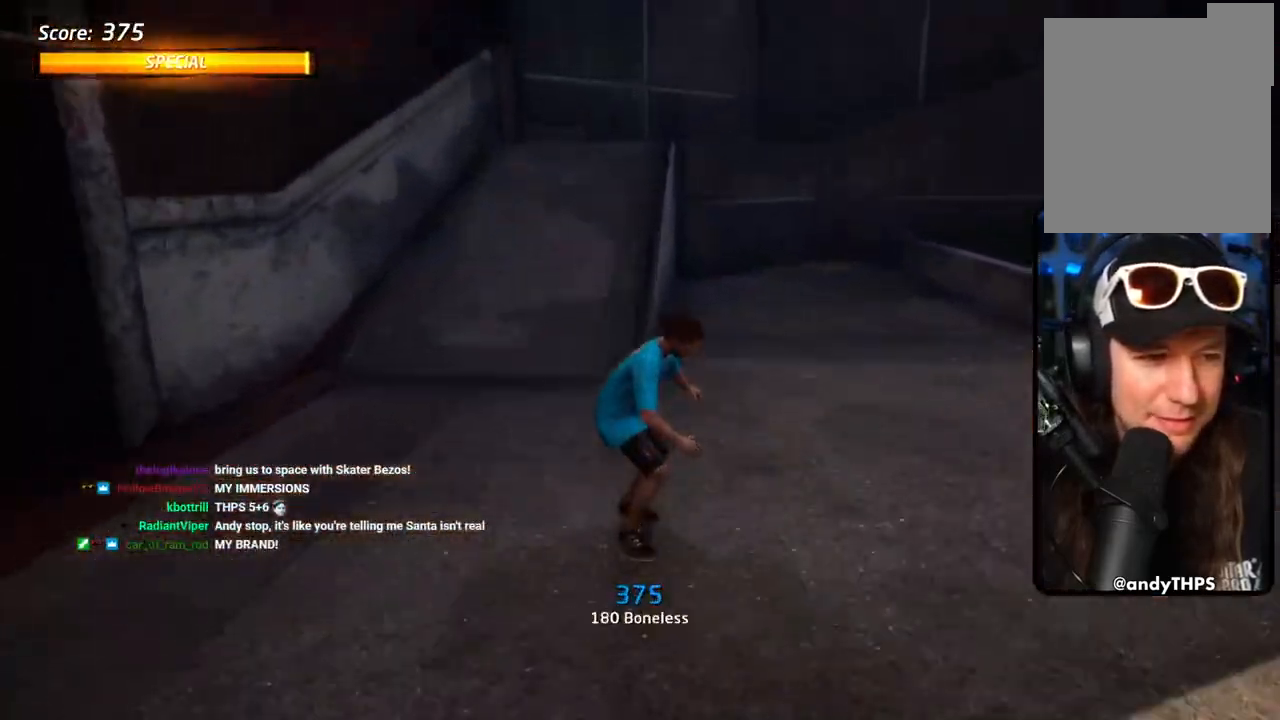
{"buttons": ["CROSS", "DPAD_RIGHT"], "left_stick": "center", "right_stick": "center", "events": [[500, "DPAD_RIGHT", "down"]]}
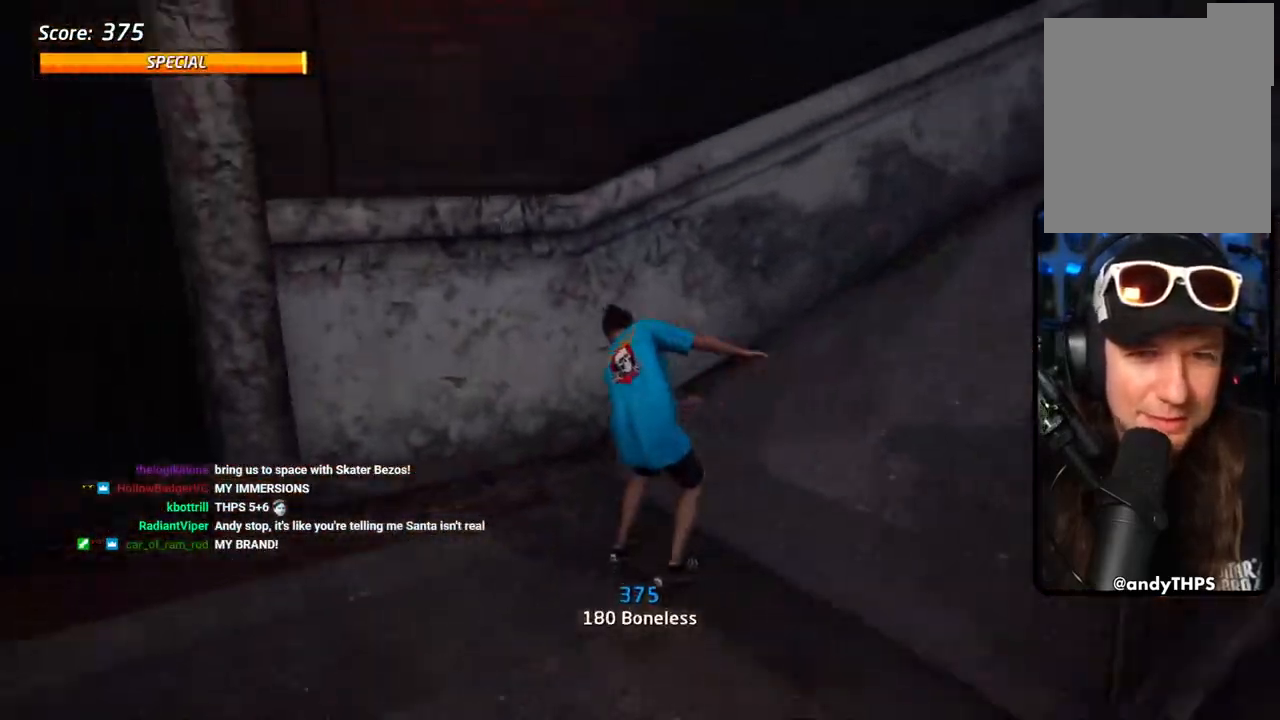
{"buttons": ["CROSS", "DPAD_UP", "DPAD_LEFT"], "left_stick": "center", "right_stick": "center", "events": [[300, "DPAD_RIGHT", "up"], [317, "DPAD_LEFT", "down"], [317, "DPAD_UP", "down"]]}
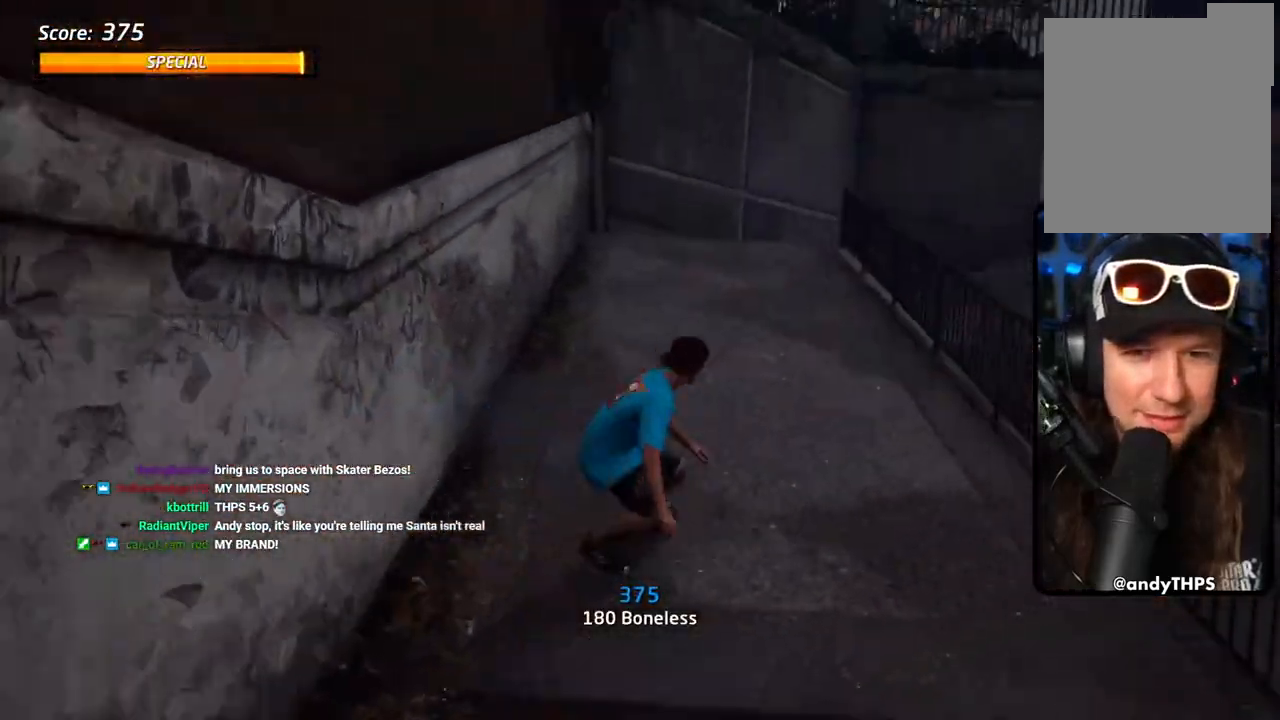
{"buttons": ["CROSS", "DPAD_RIGHT"], "left_stick": "center", "right_stick": "center", "events": [[317, "DPAD_LEFT", "up"], [317, "DPAD_UP", "up"], [450, "DPAD_RIGHT", "down"]]}
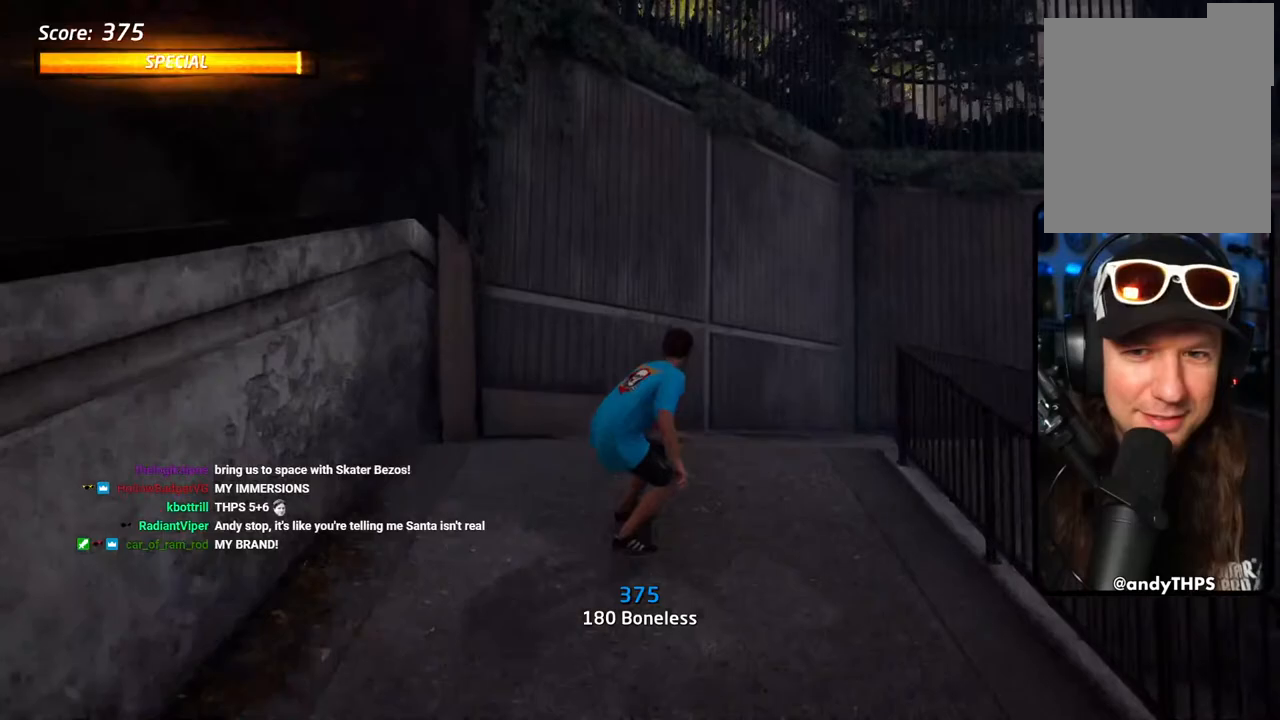
{"buttons": ["CROSS"], "left_stick": "center", "right_stick": "center", "events": [[300, "R2", "down"], [367, "DPAD_RIGHT", "up"], [450, "R2", "up"]]}
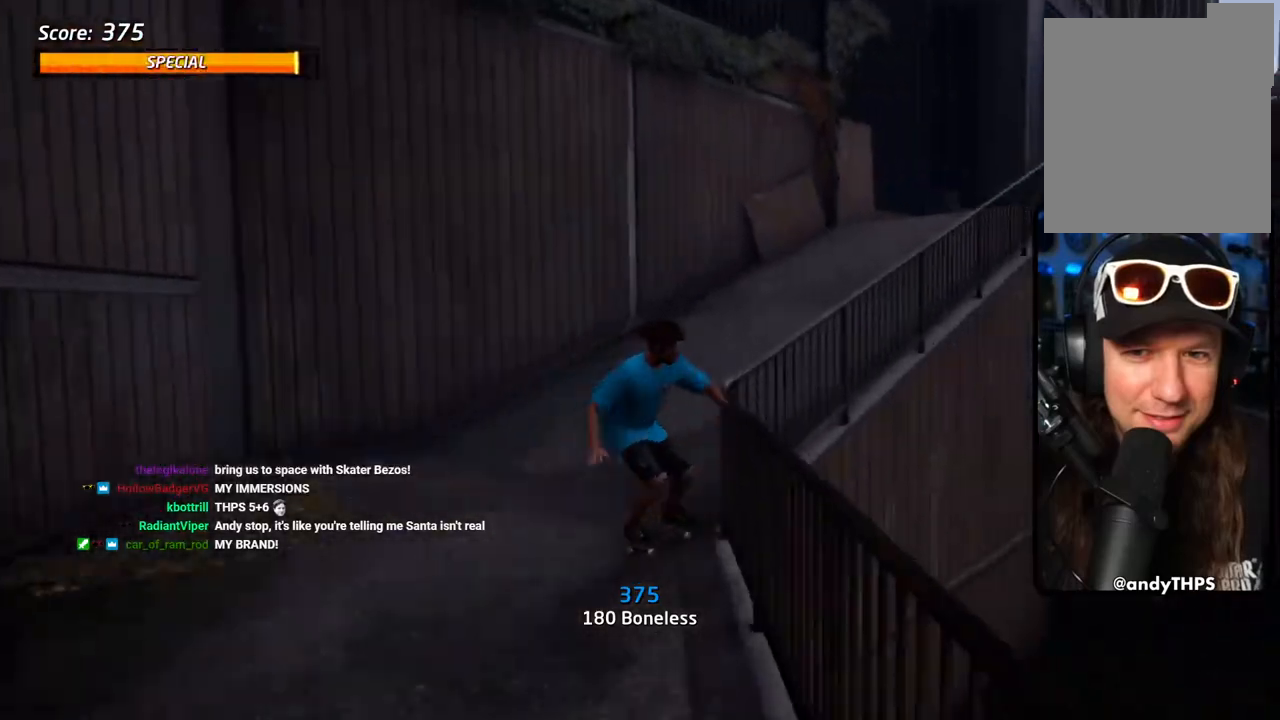
{"buttons": ["CROSS"], "left_stick": "center", "right_stick": "center", "events": [[167, "DPAD_RIGHT", "down"], [483, "DPAD_RIGHT", "up"]]}
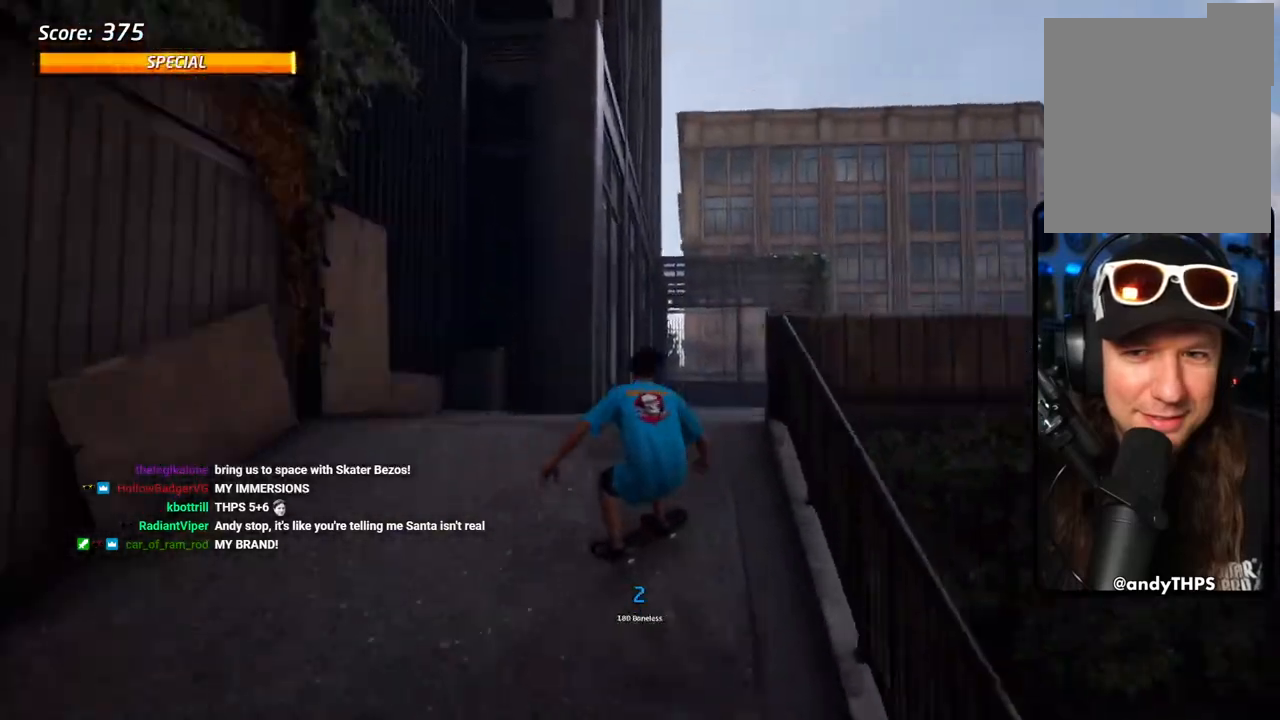
{"buttons": ["CROSS"], "left_stick": "center", "right_stick": "center", "events": [[267, "DPAD_RIGHT", "down"], [500, "DPAD_RIGHT", "up"]]}
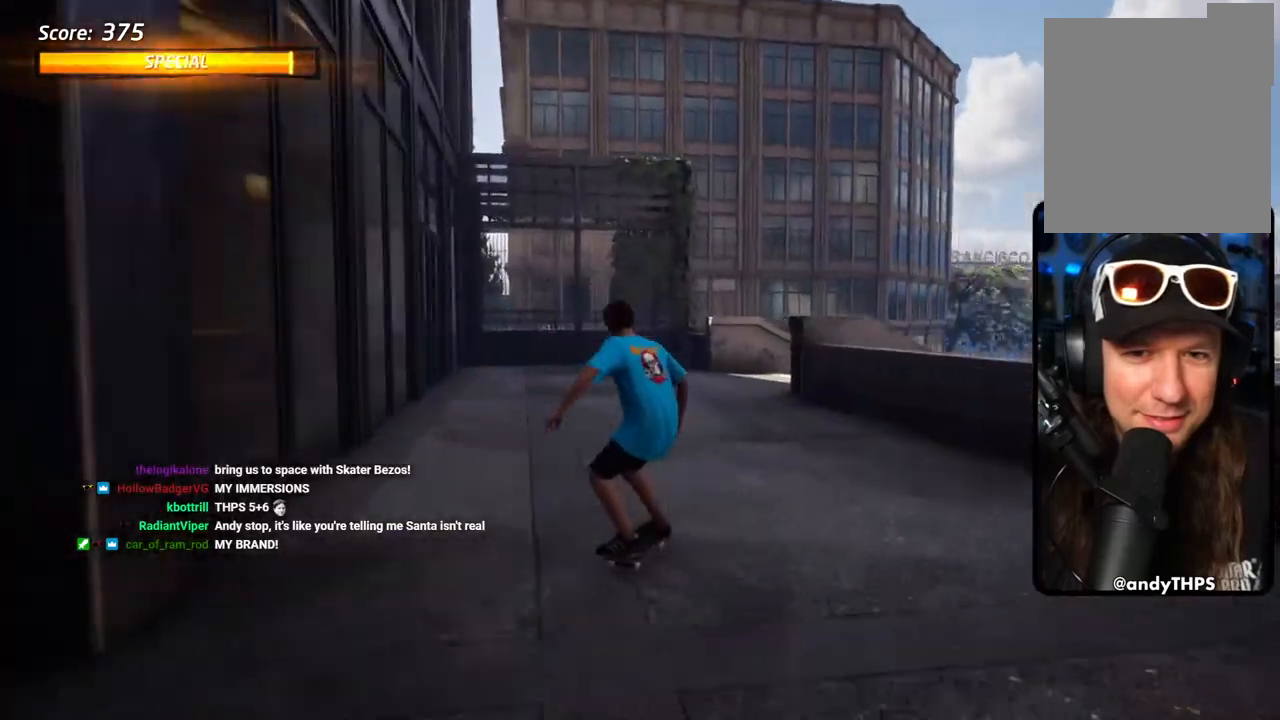
{"buttons": ["CROSS", "DPAD_LEFT"], "left_stick": "center", "right_stick": "center", "events": [[67, "DPAD_LEFT", "down"]]}
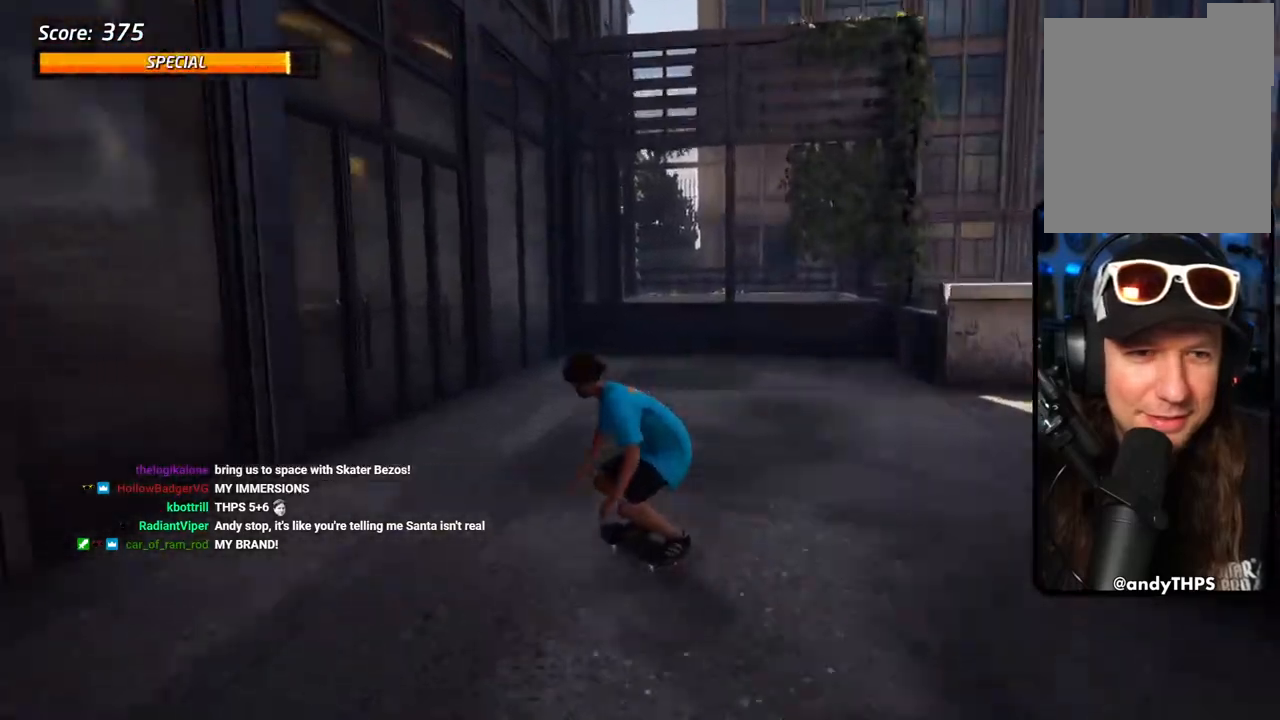
{"buttons": [], "left_stick": "center", "right_stick": "center", "events": [[33, "DPAD_LEFT", "up"], [100, "DPAD_UP", "down"], [117, "CROSS", "up"], [117, "TRIANGLE", "down"], [183, "DPAD_UP", "up"], [200, "CROSS", "down"], [200, "TRIANGLE", "up"], [233, "DPAD_UP", "down"], [250, "CROSS", "up"], [300, "DPAD_UP", "up"]]}
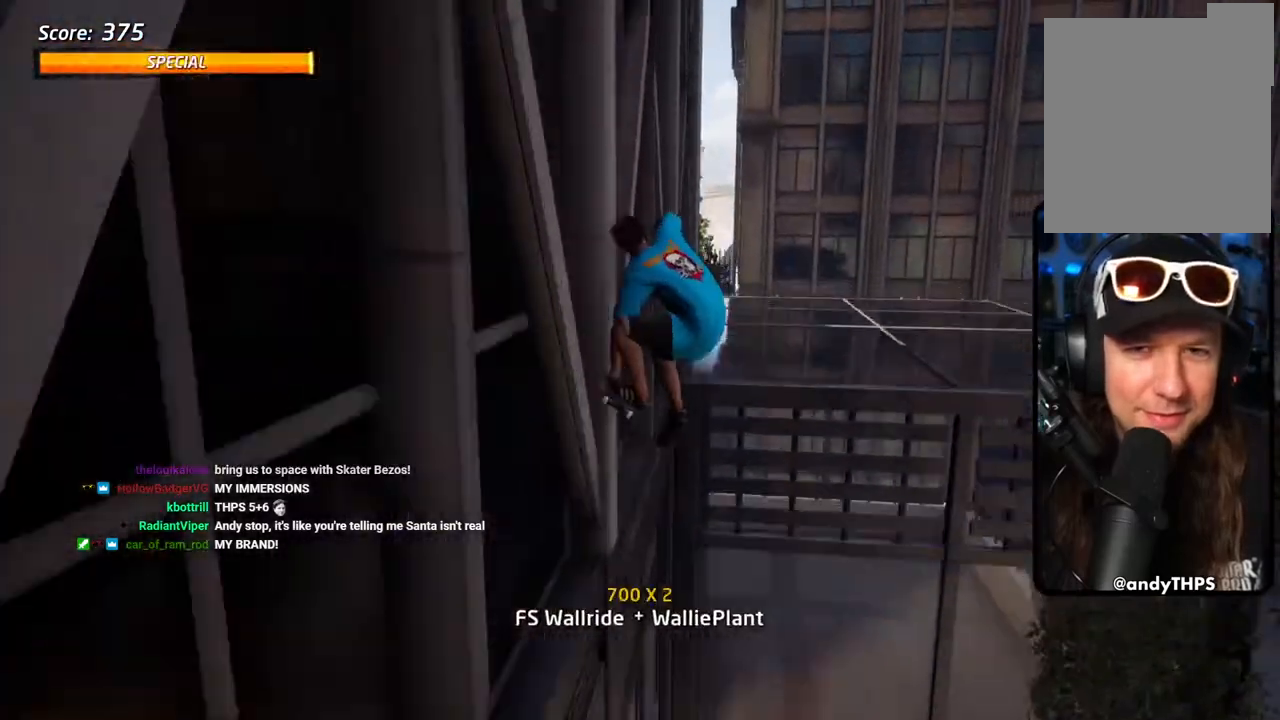
{"buttons": ["R1"], "left_stick": "center", "right_stick": "center", "events": [[450, "R1", "down"]]}
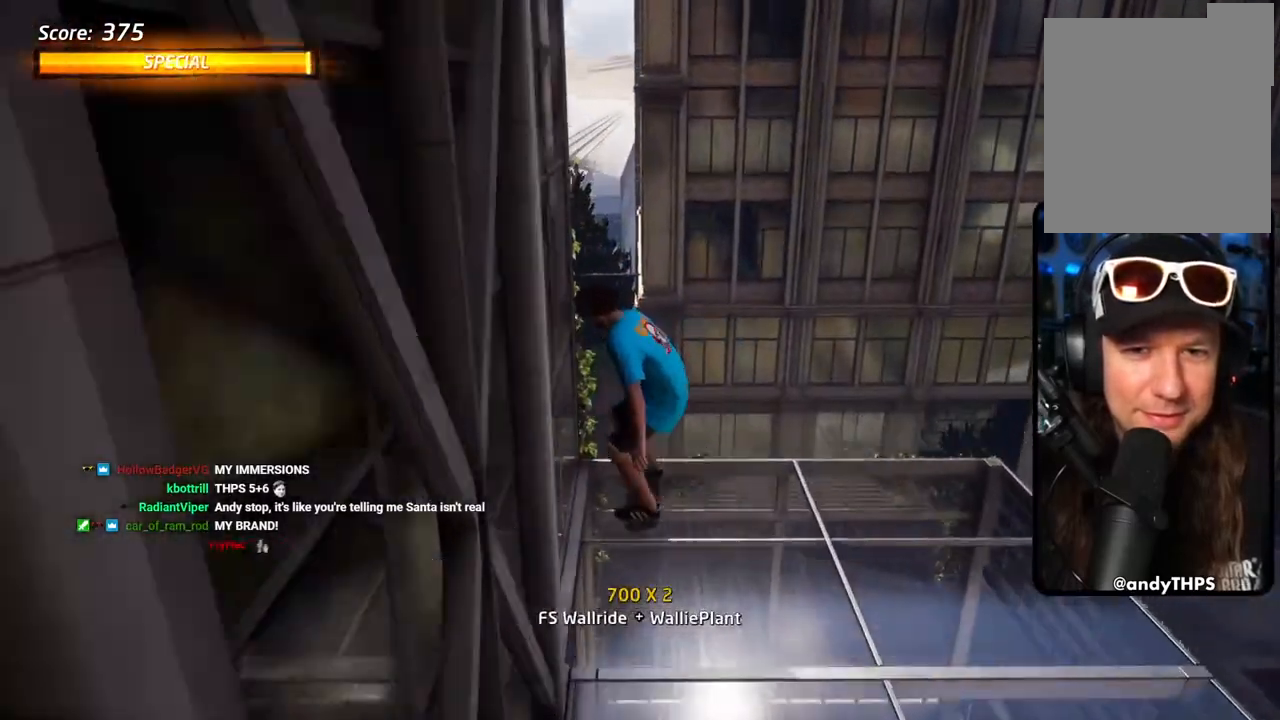
{"buttons": [], "left_stick": "center", "right_stick": "center", "events": [[17, "R1", "up"]]}
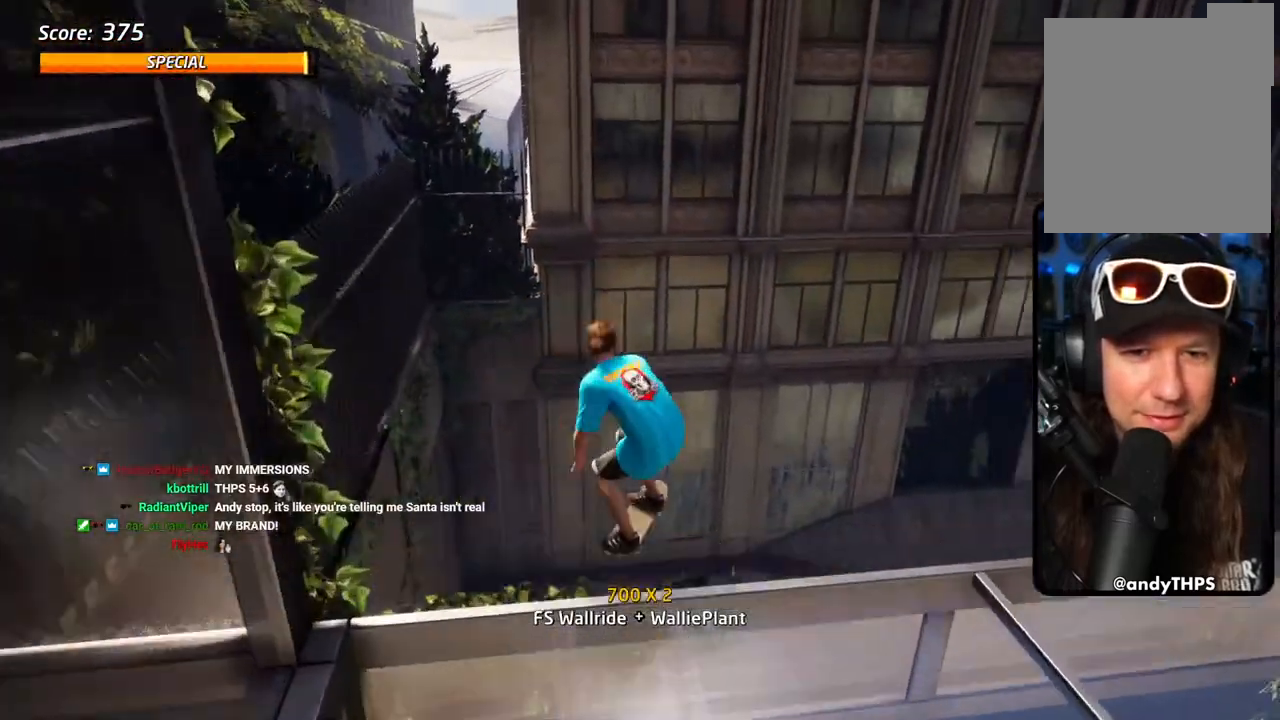
{"buttons": ["CROSS"], "left_stick": "center", "right_stick": "center", "events": [[67, "CROSS", "down"], [183, "CROSS", "up"], [250, "CROSS", "down"], [383, "CROSS", "up"], [400, "CROSS", "down"]]}
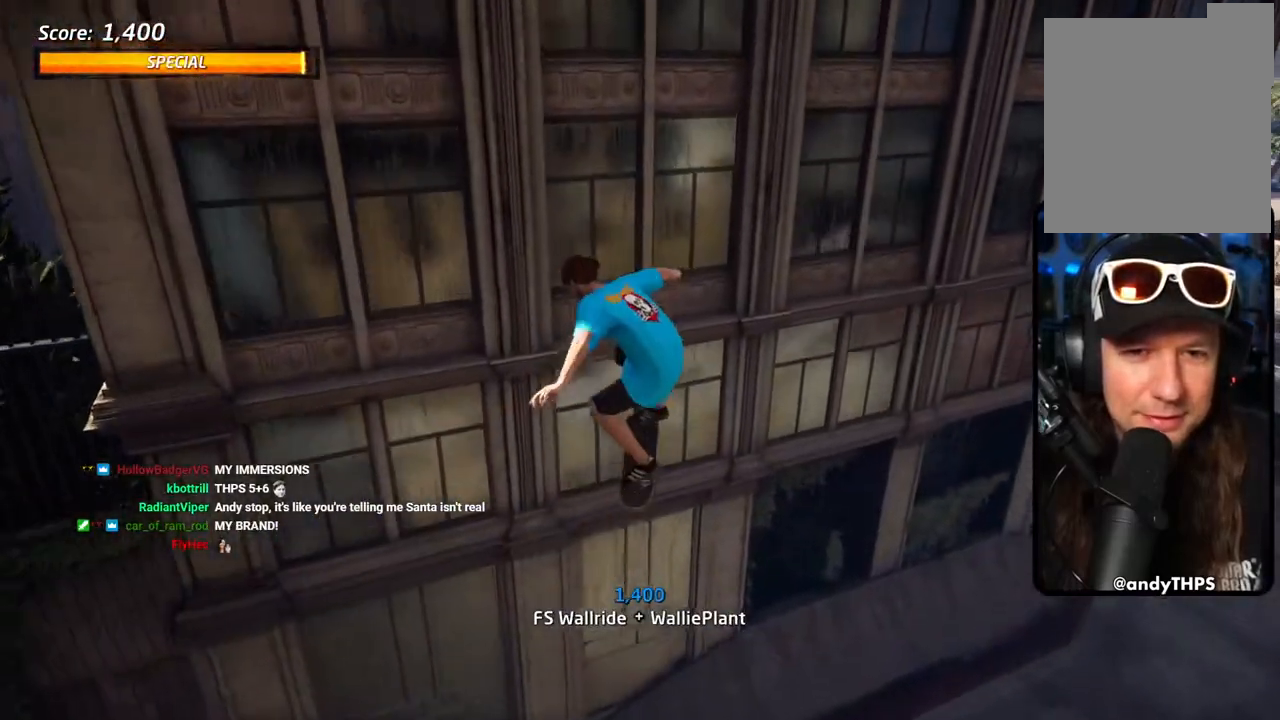
{"buttons": ["TRIANGLE"], "left_stick": "center", "right_stick": "center", "events": [[33, "CROSS", "up"], [67, "R1", "down"], [167, "R1", "up"], [167, "TRIANGLE", "down"], [233, "DPAD_UP", "down"], [333, "DPAD_UP", "up"], [383, "DPAD_UP", "down"], [450, "DPAD_UP", "up"]]}
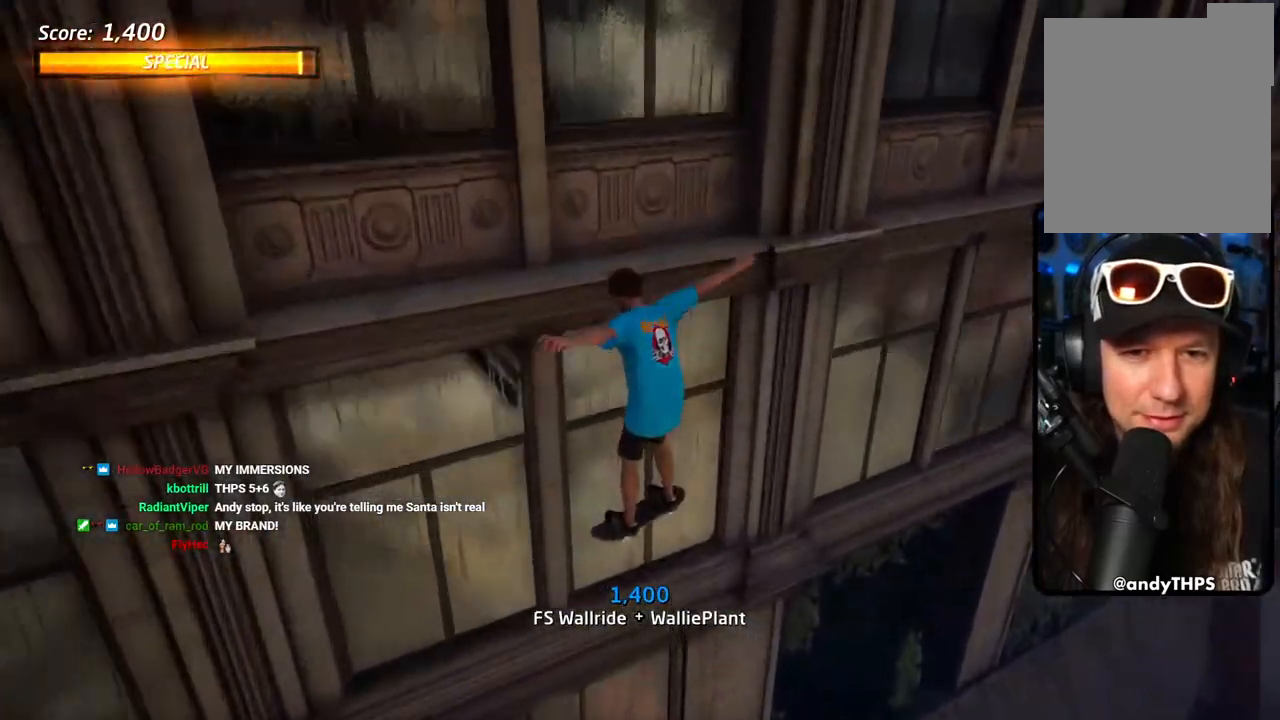
{"buttons": ["CROSS", "SQUARE", "L1"], "left_stick": "center", "right_stick": "center", "events": [[33, "DPAD_UP", "down"], [100, "DPAD_UP", "up"], [117, "CROSS", "down"], [167, "DPAD_UP", "down"], [183, "CROSS", "up"], [267, "SQUARE", "down"], [283, "TRIANGLE", "up"], [350, "CROSS", "down"], [367, "CROSS", "up"], [367, "SQUARE", "up"], [400, "CROSS", "down"], [417, "DPAD_UP", "up"], [417, "SQUARE", "down"], [433, "CROSS", "up"], [450, "L1", "down"], [467, "CROSS", "down"]]}
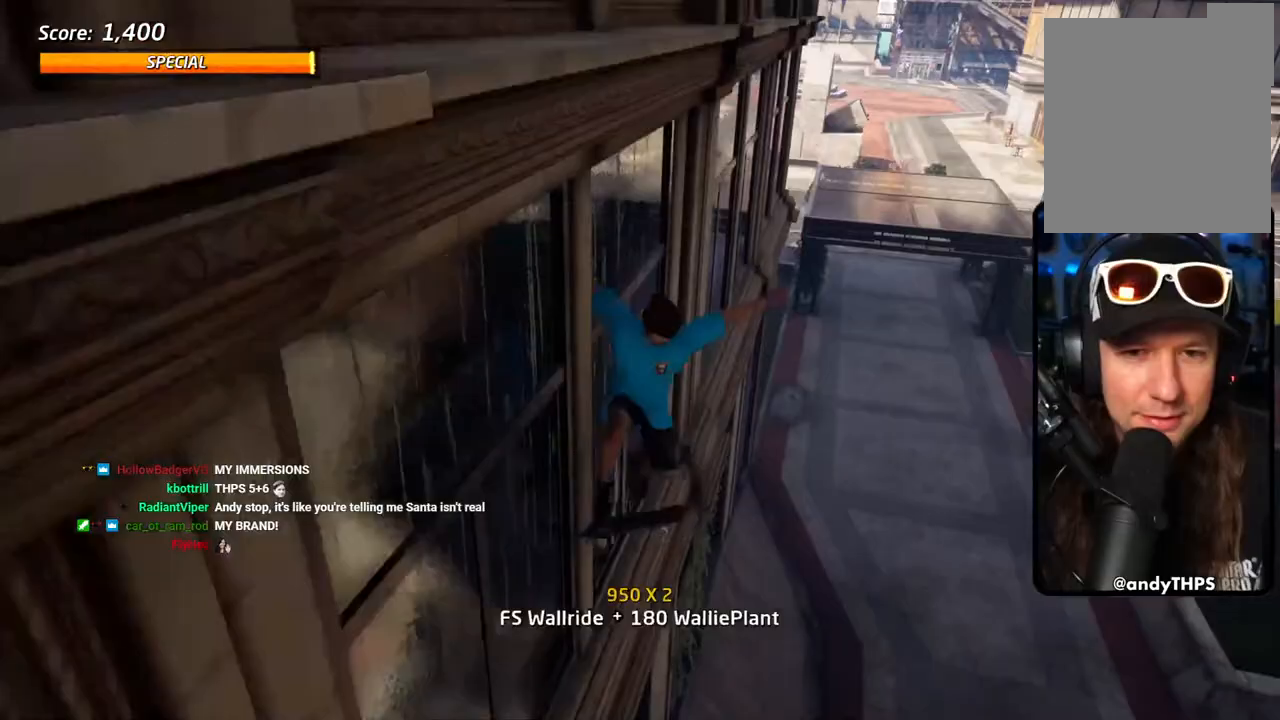
{"buttons": ["CROSS"], "left_stick": "center", "right_stick": "center", "events": [[33, "CROSS", "up"], [117, "SQUARE", "up"], [317, "L1", "up"], [367, "DPAD_RIGHT", "down"], [383, "L1", "down"], [450, "DPAD_RIGHT", "up"], [467, "CROSS", "down"], [483, "L1", "up"]]}
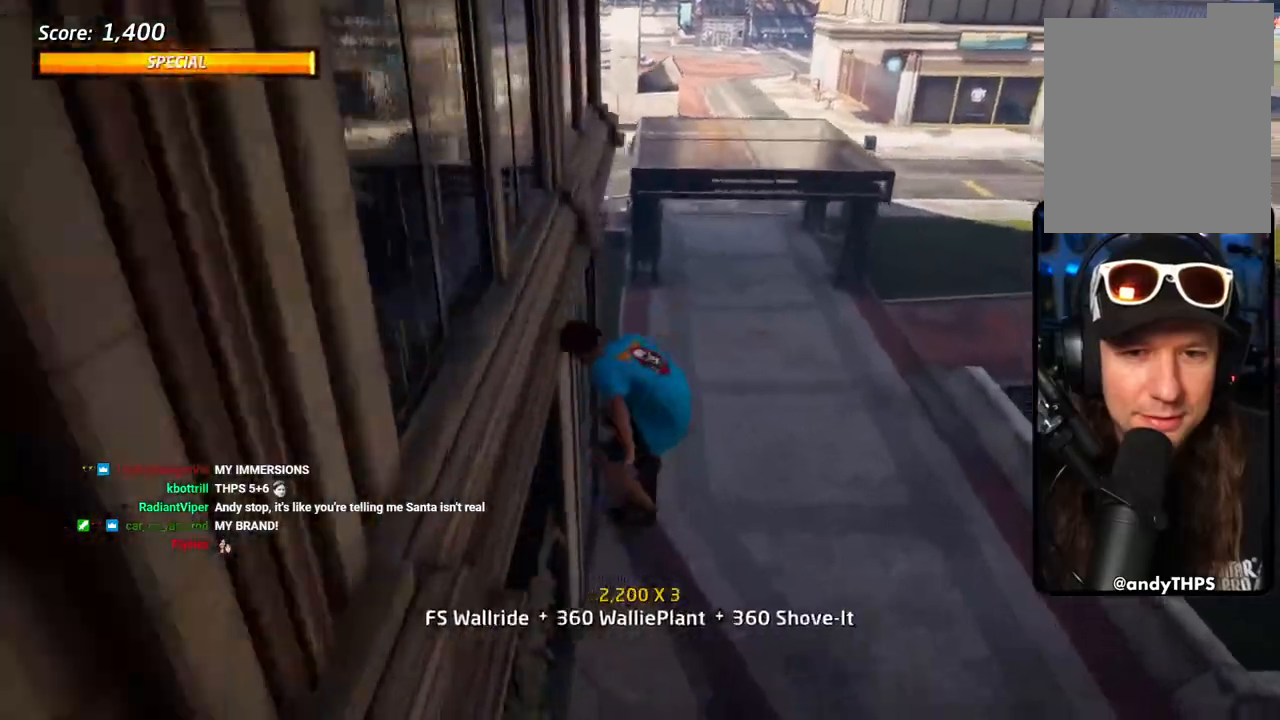
{"buttons": ["CROSS", "DPAD_RIGHT"], "left_stick": "center", "right_stick": "center", "events": [[217, "R1", "down"], [233, "DPAD_RIGHT", "down"], [250, "DPAD_RIGHT", "up"], [267, "DPAD_UP", "down"], [267, "R1", "up"], [350, "DPAD_RIGHT", "down"], [367, "DPAD_UP", "up"]]}
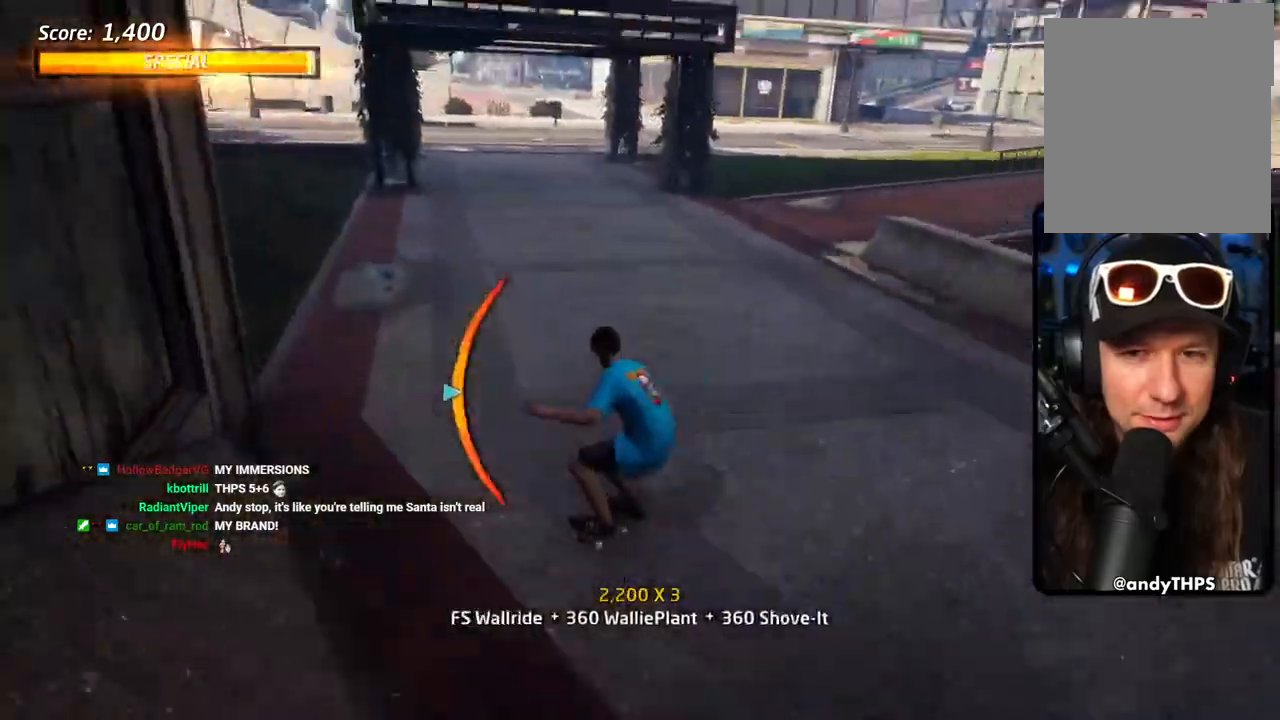
{"buttons": ["CROSS", "DPAD_UP", "DPAD_LEFT"], "left_stick": "center", "right_stick": "center", "events": [[150, "DPAD_LEFT", "down"], [217, "DPAD_LEFT", "up"], [267, "DPAD_RIGHT", "up"], [383, "DPAD_UP", "down"], [400, "TRIANGLE", "down"], [450, "DPAD_LEFT", "down"], [500, "TRIANGLE", "up"]]}
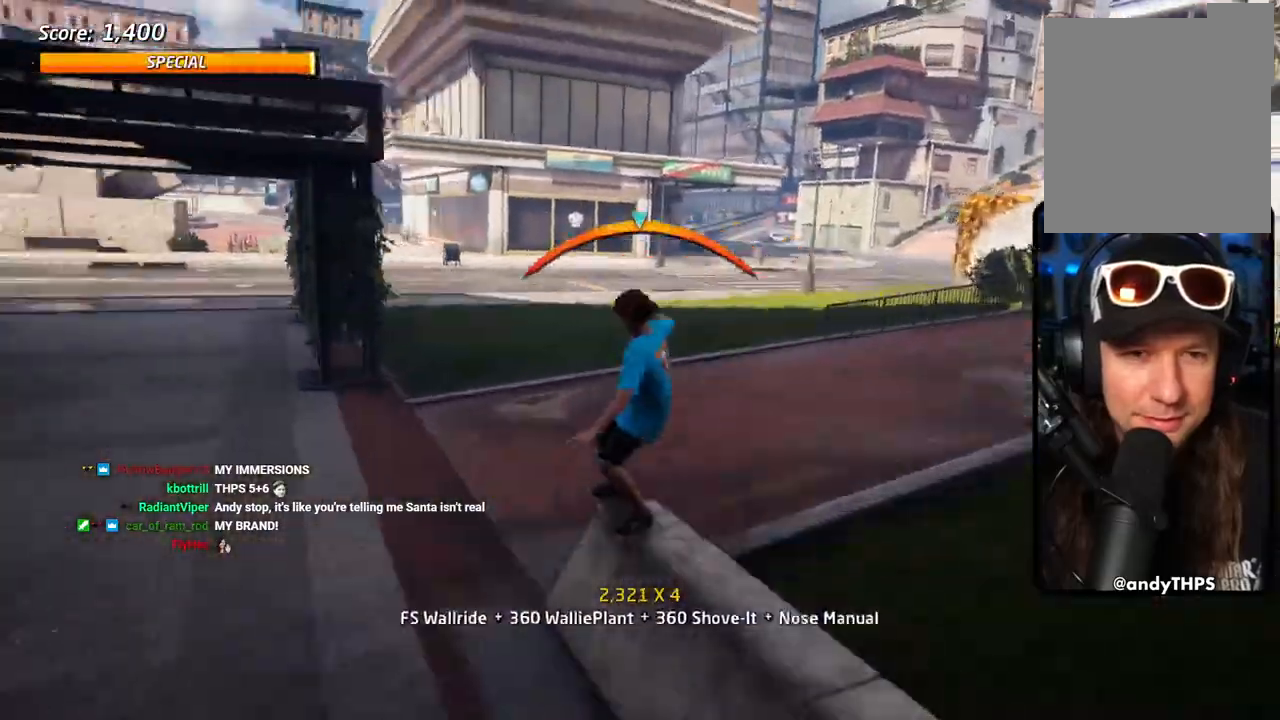
{"buttons": ["TRIANGLE"], "left_stick": "center", "right_stick": "center"}